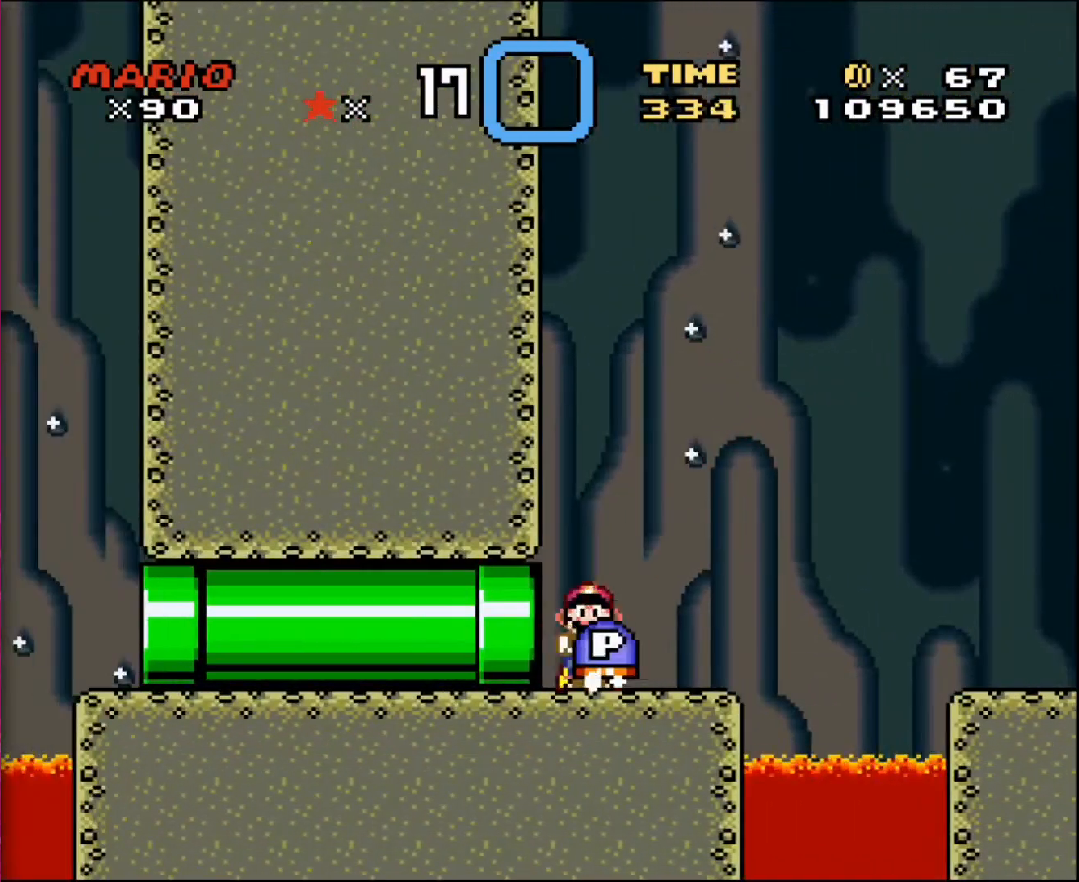
Gameplay with a controller; each line is a JSON object with the inputs held at the frame after it. "events" lists button and stick changes between this image and that frame as [ms after this image, input, new state], when the widget could be followed in between. Not read: A B CIRCLE CROSS L3 R3 SQUARE TRIANGLE X Y.
{"buttons": ["DPAD_RIGHT"], "events": []}
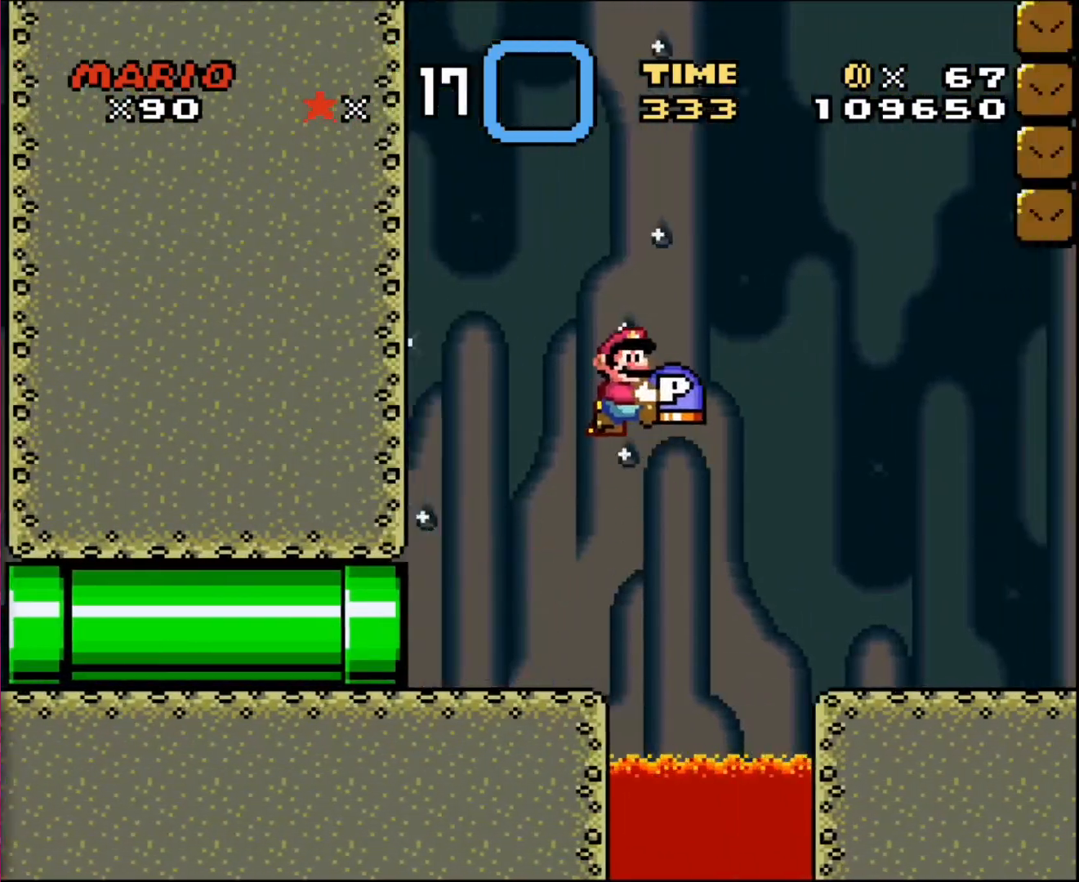
{"buttons": ["DPAD_RIGHT"], "events": []}
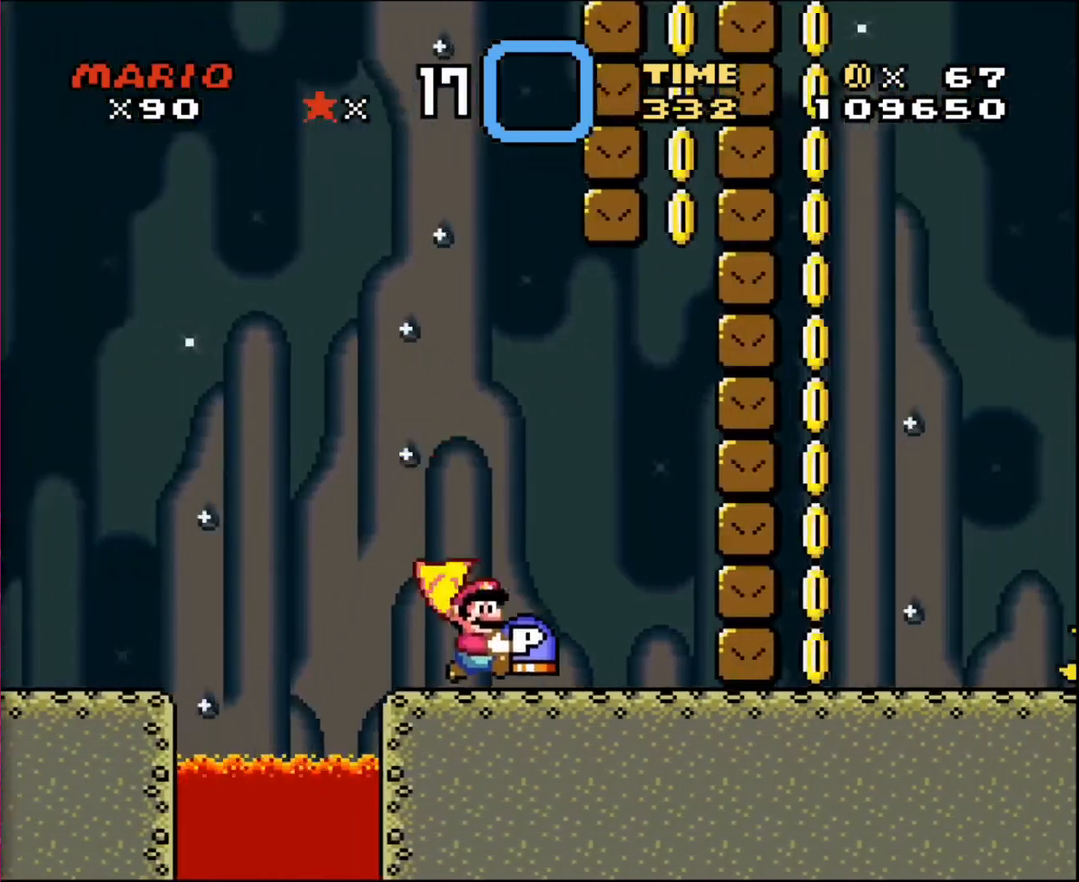
{"buttons": ["DPAD_LEFT"], "events": [[400, "DPAD_UP", "down"], [433, "DPAD_LEFT", "down"], [433, "DPAD_RIGHT", "up"], [433, "DPAD_UP", "up"]]}
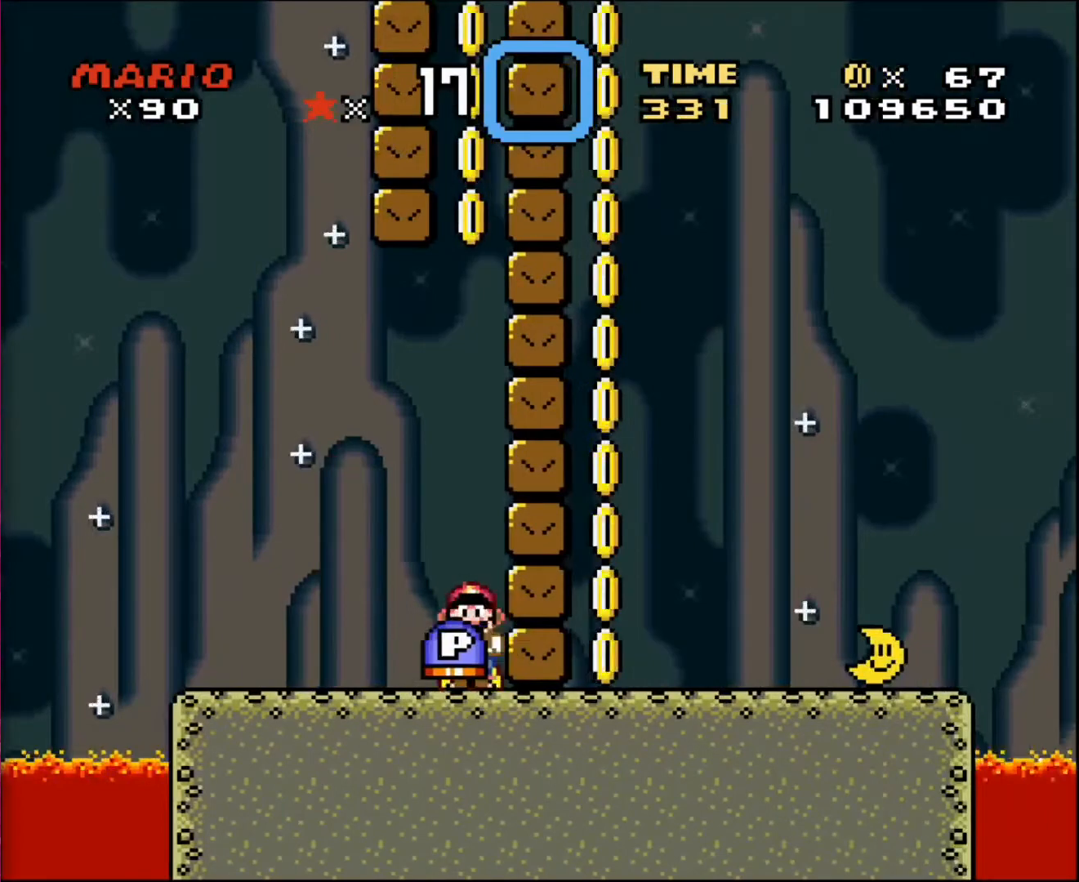
{"buttons": ["DPAD_LEFT"], "events": []}
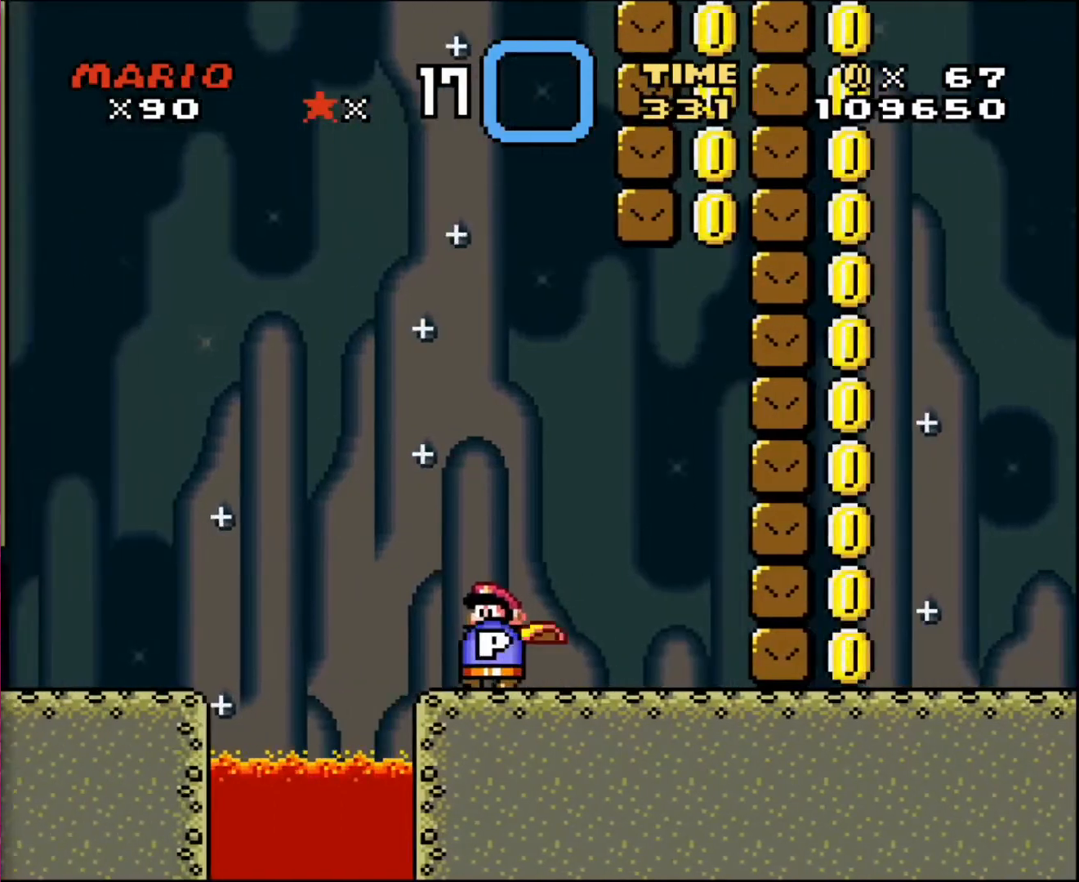
{"buttons": ["DPAD_RIGHT"], "events": [[33, "DPAD_LEFT", "up"], [33, "DPAD_UP", "down"], [66, "DPAD_RIGHT", "down"], [100, "DPAD_UP", "up"]]}
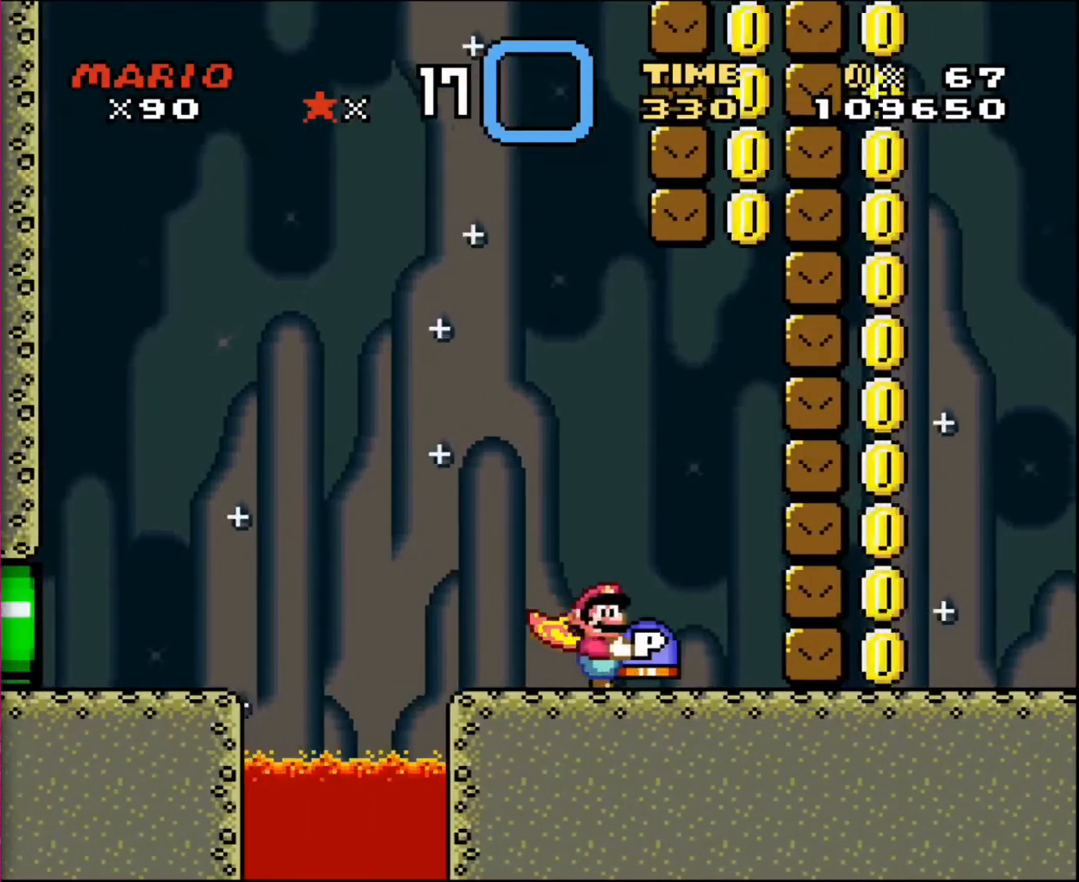
{"buttons": ["DPAD_LEFT"], "events": [[434, "DPAD_LEFT", "down"], [434, "DPAD_RIGHT", "up"]]}
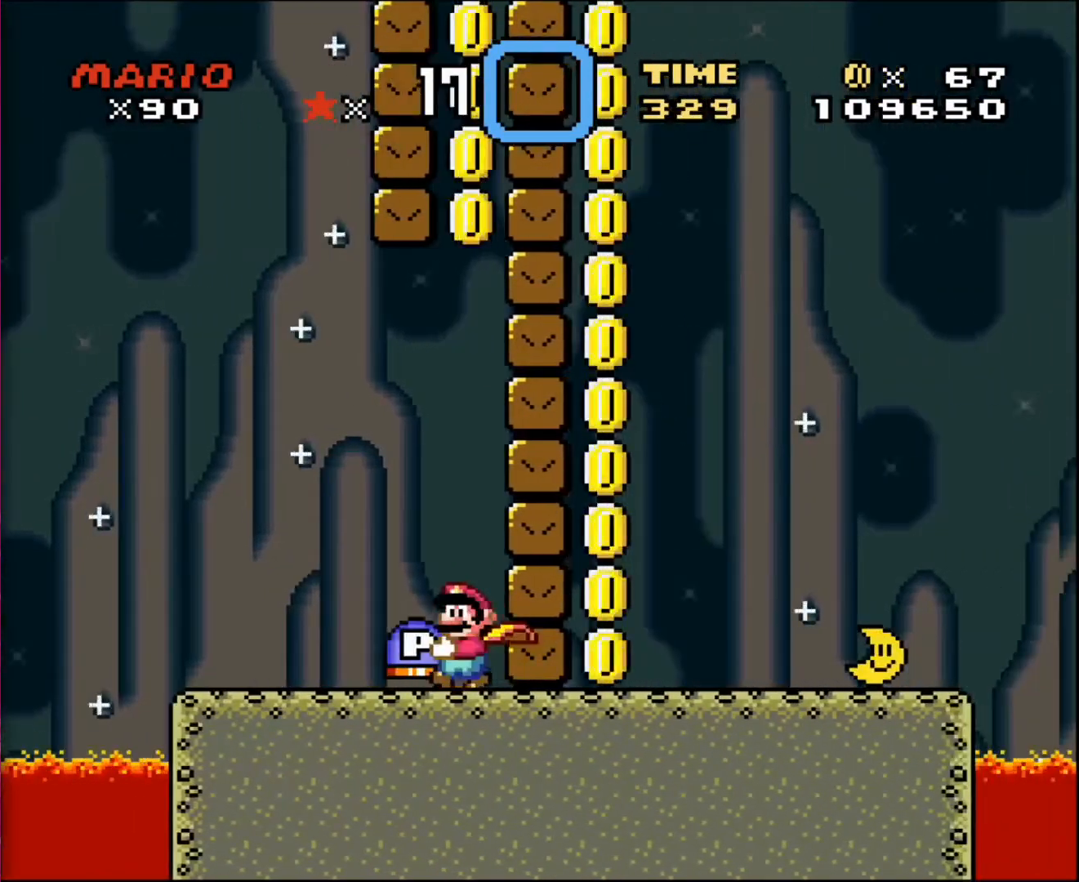
{"buttons": ["DPAD_RIGHT"], "events": [[433, "DPAD_LEFT", "up"], [433, "DPAD_RIGHT", "down"]]}
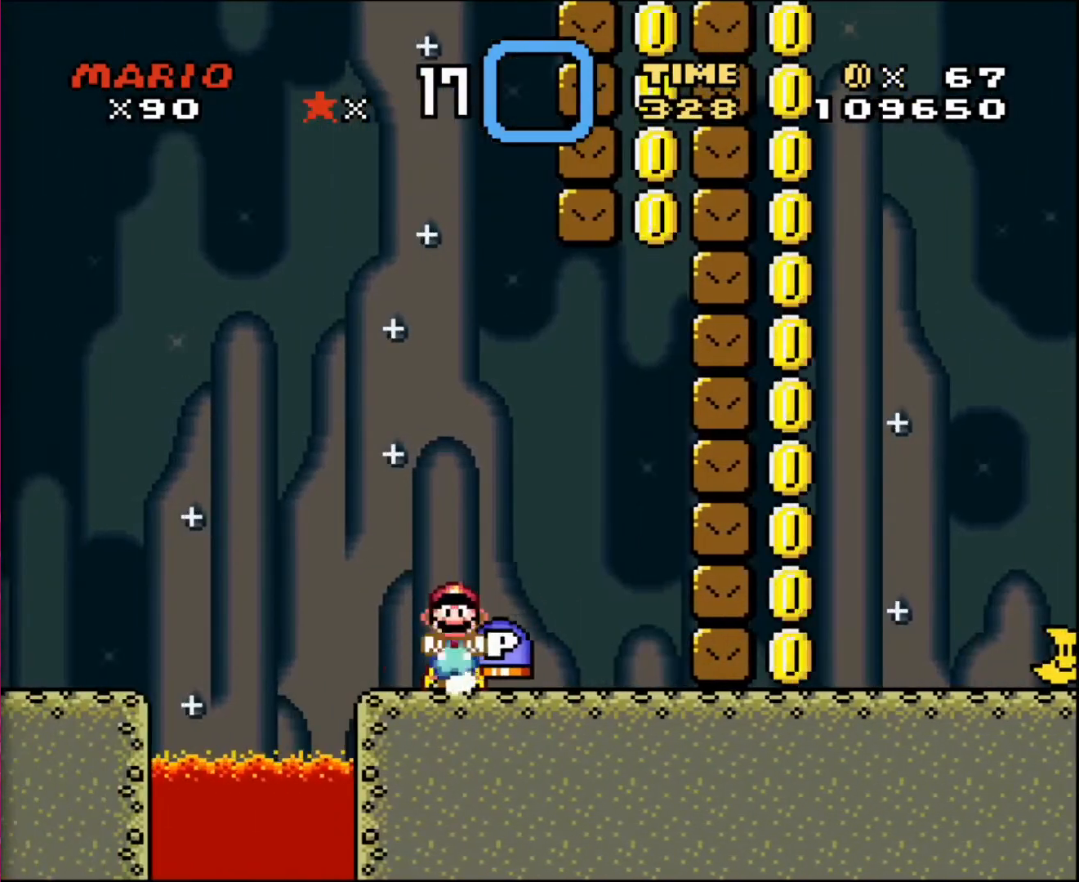
{"buttons": ["DPAD_RIGHT"], "events": []}
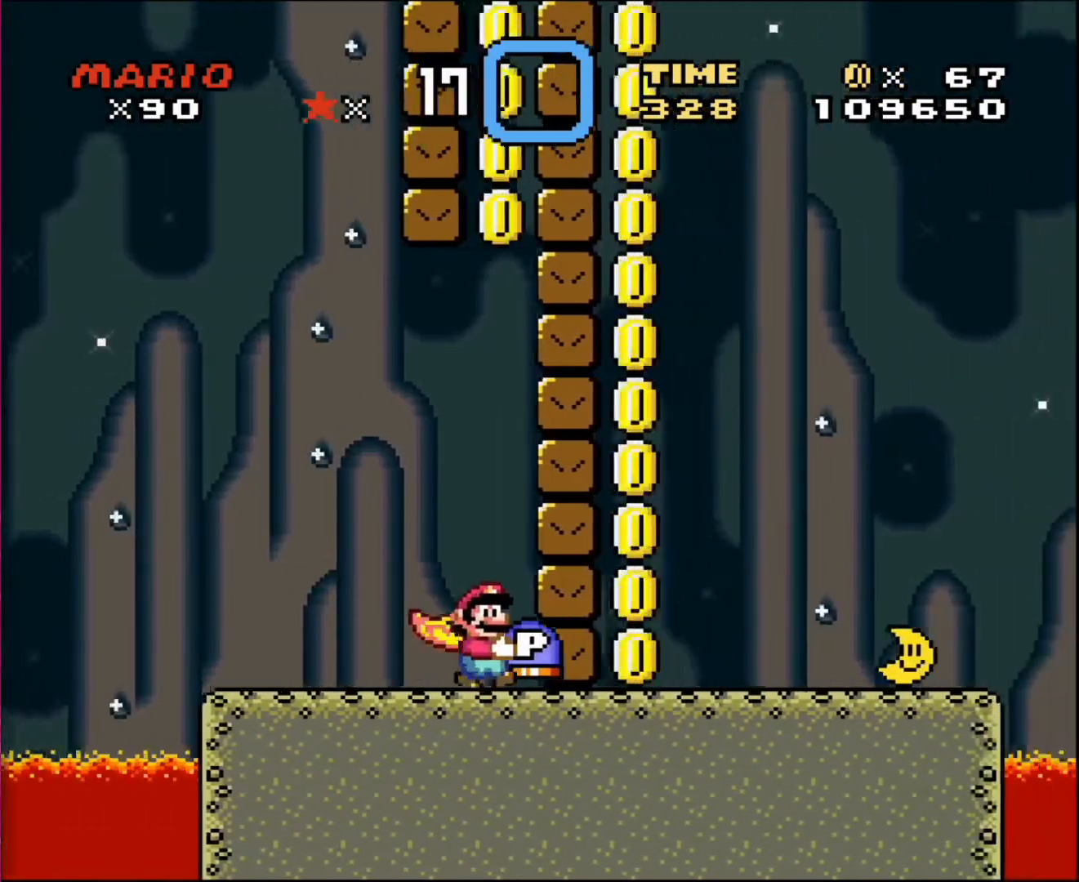
{"buttons": ["DPAD_LEFT"], "events": [[66, "DPAD_UP", "down"], [100, "DPAD_LEFT", "down"], [100, "DPAD_RIGHT", "up"], [100, "DPAD_UP", "up"]]}
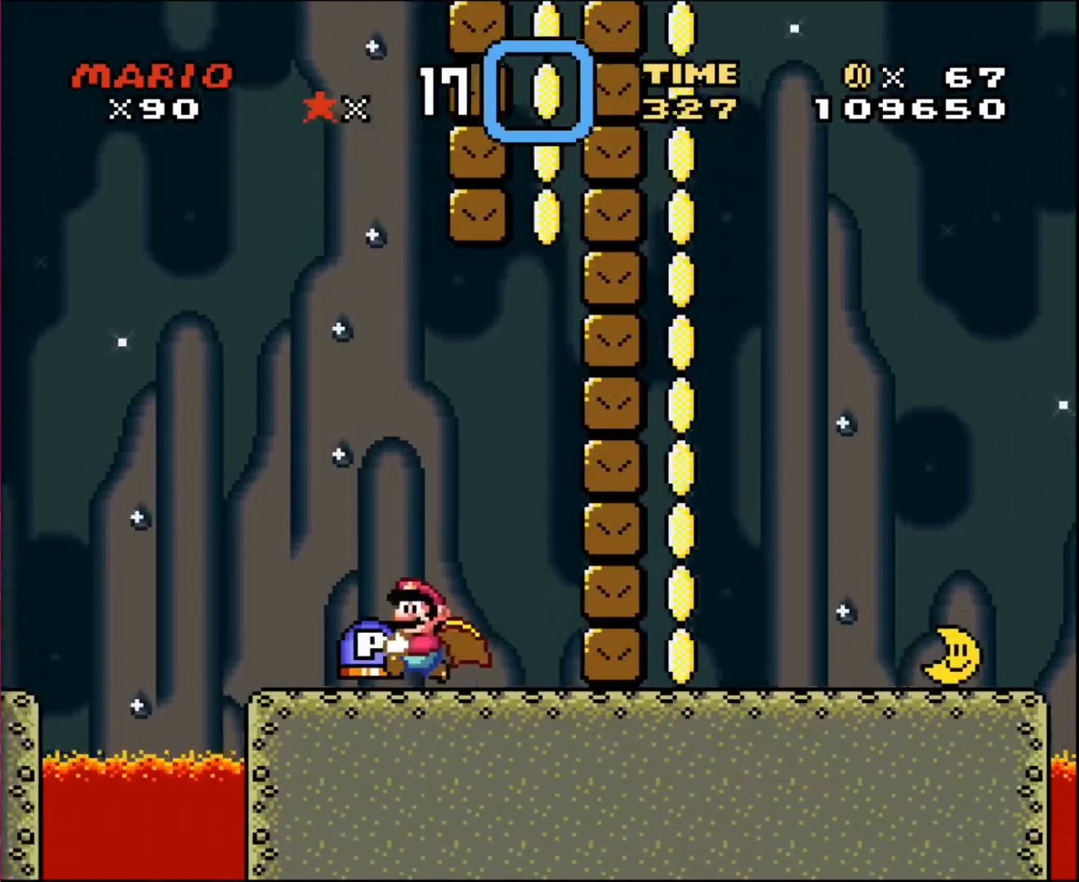
{"buttons": ["DPAD_RIGHT"], "events": [[200, "DPAD_LEFT", "up"], [200, "DPAD_UP", "down"], [234, "DPAD_RIGHT", "down"], [234, "DPAD_UP", "up"]]}
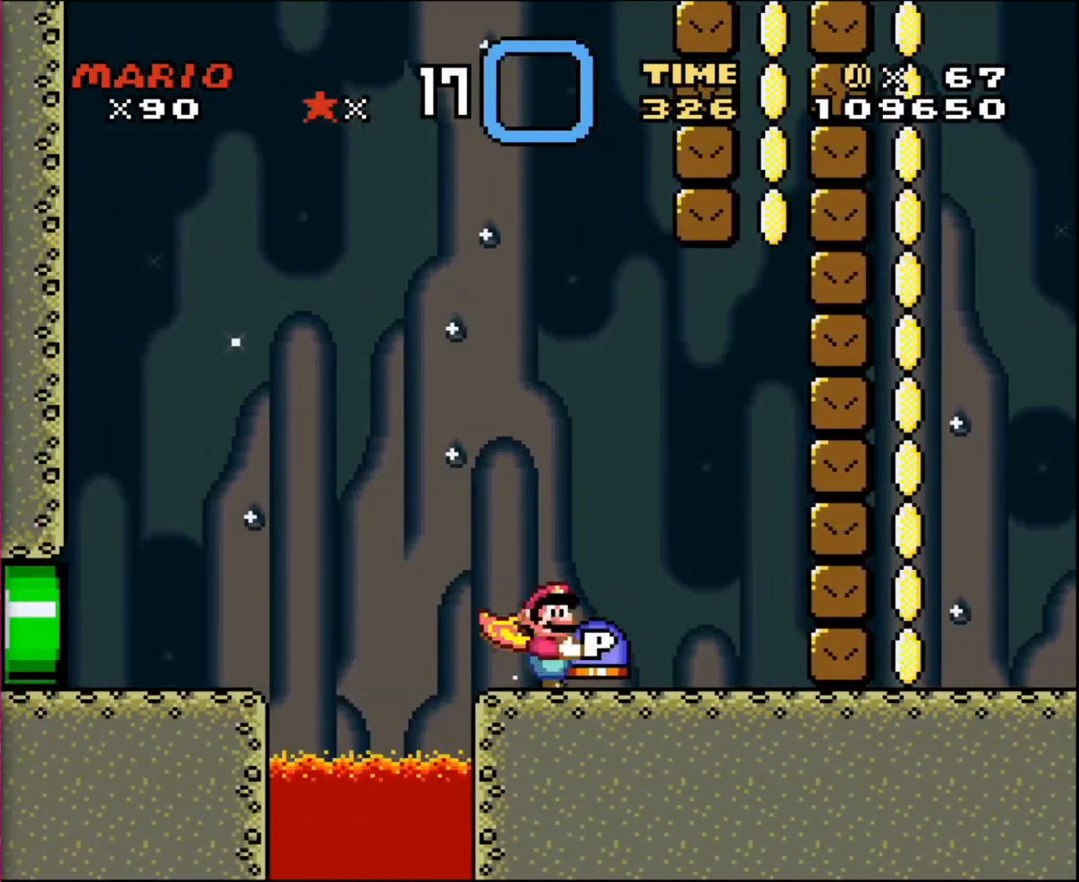
{"buttons": ["DPAD_UP", "DPAD_LEFT"], "events": [[467, "DPAD_UP", "down"], [500, "DPAD_LEFT", "down"], [500, "DPAD_RIGHT", "up"]]}
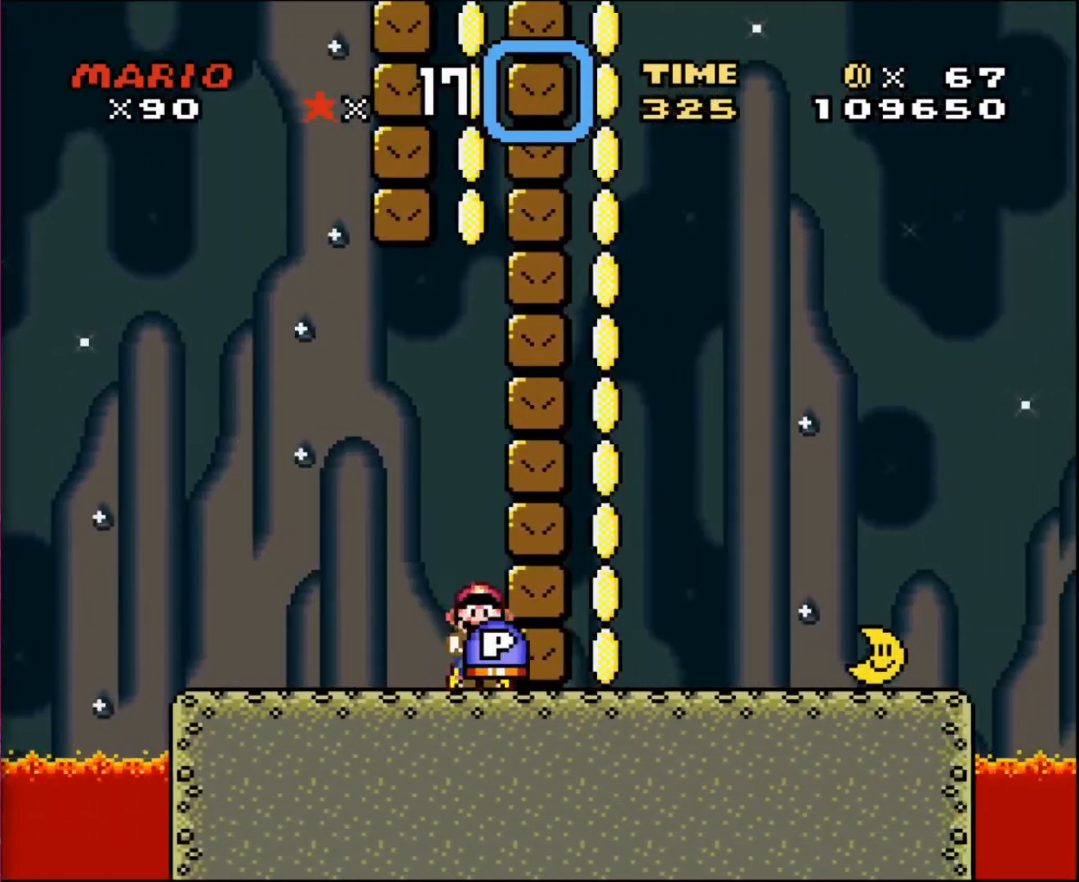
{"buttons": ["DPAD_LEFT"], "events": [[33, "DPAD_UP", "up"]]}
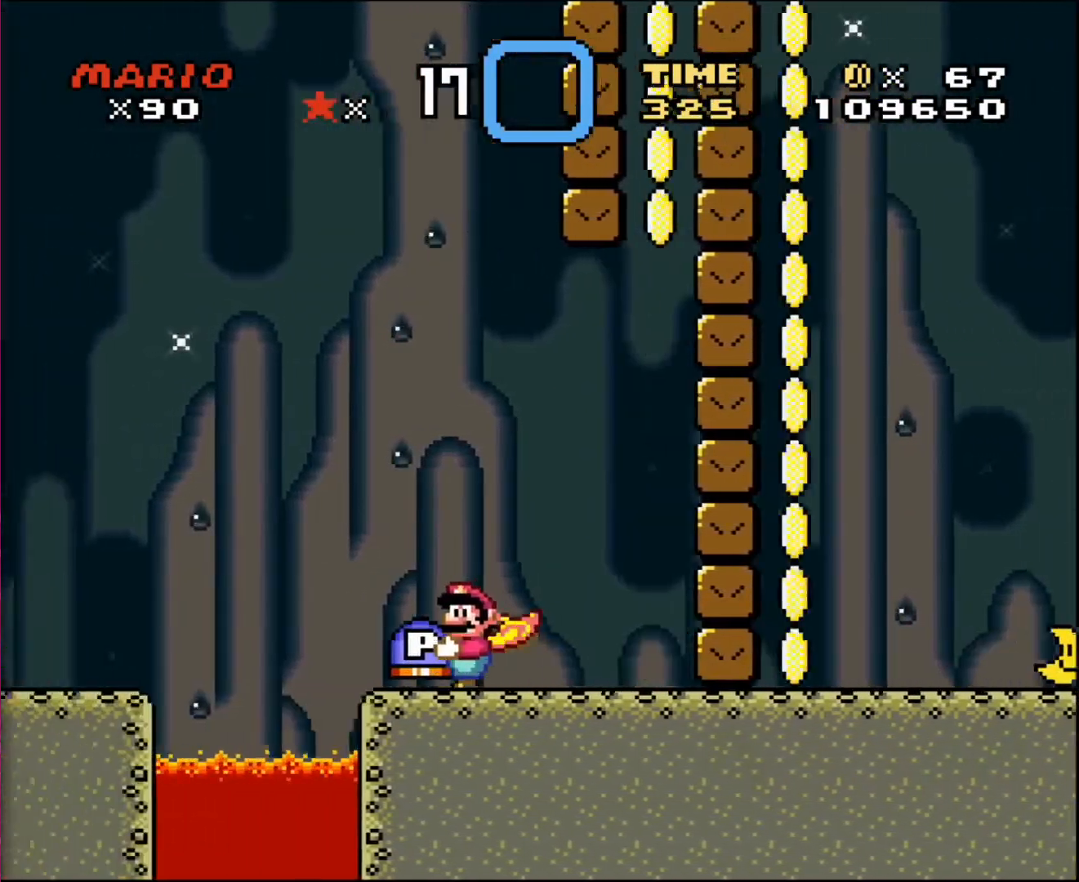
{"buttons": ["DPAD_RIGHT"], "events": [[66, "DPAD_UP", "down"], [133, "DPAD_LEFT", "up"], [133, "DPAD_RIGHT", "down"], [133, "DPAD_UP", "up"]]}
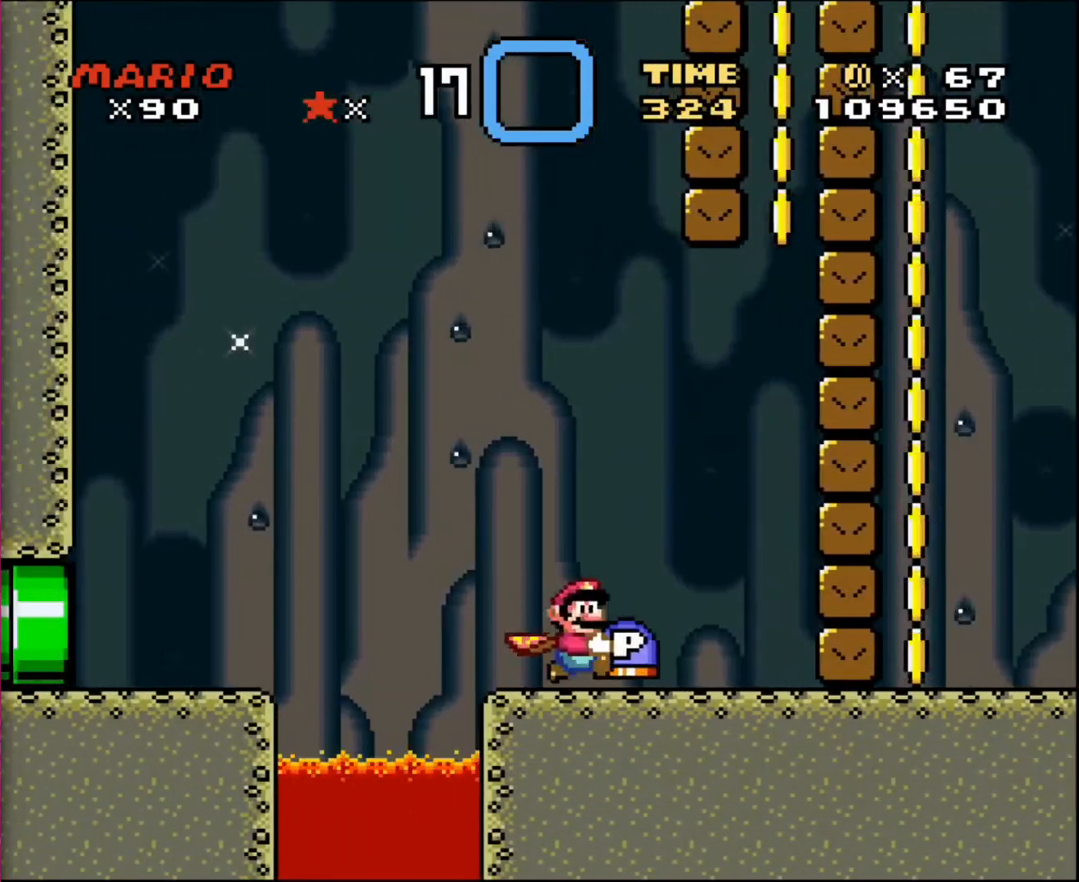
{"buttons": ["DPAD_RIGHT"], "events": [[334, "DPAD_UP", "down"], [367, "DPAD_UP", "up"]]}
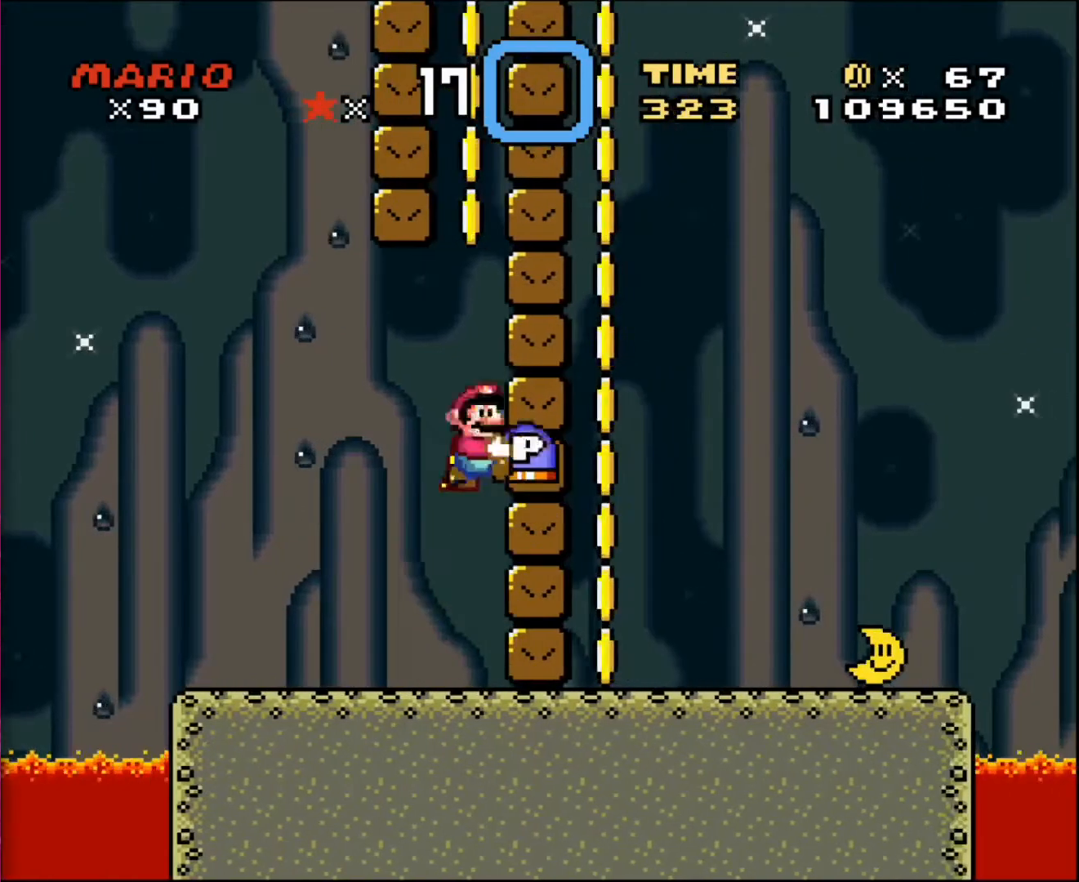
{"buttons": ["DPAD_RIGHT"], "events": []}
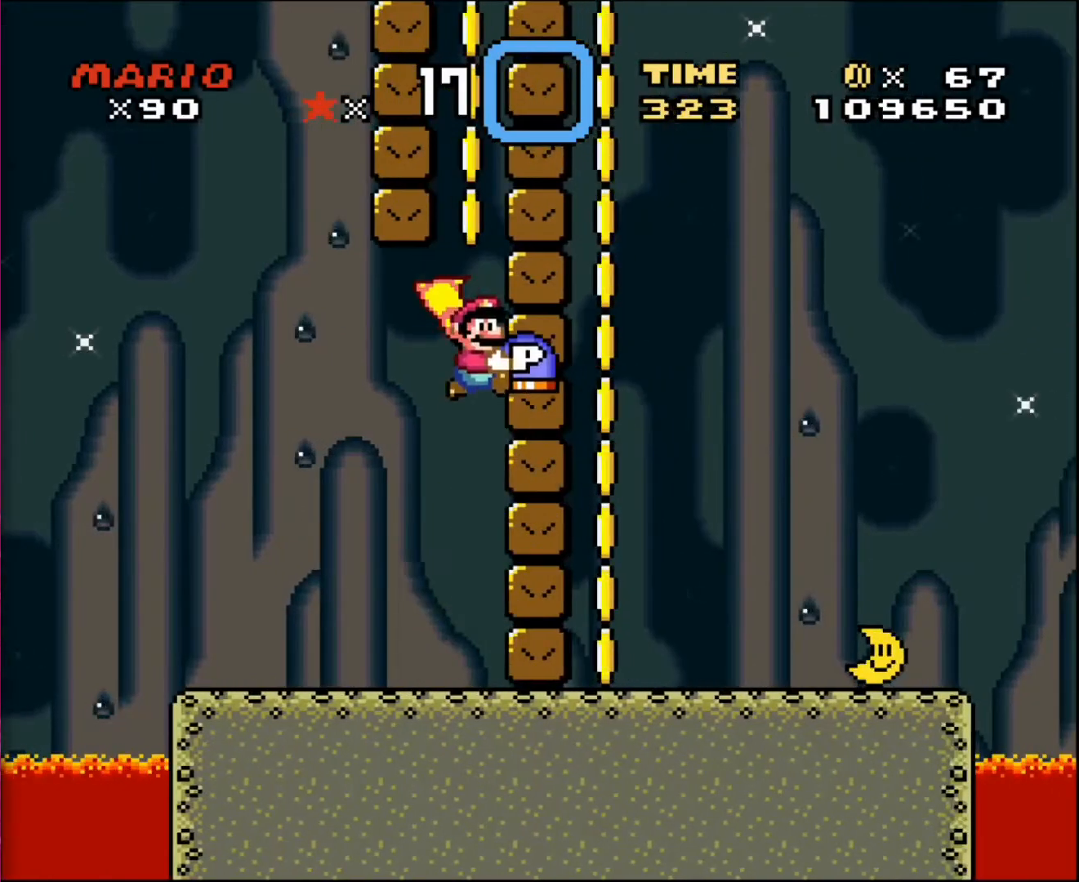
{"buttons": ["DPAD_RIGHT"], "events": []}
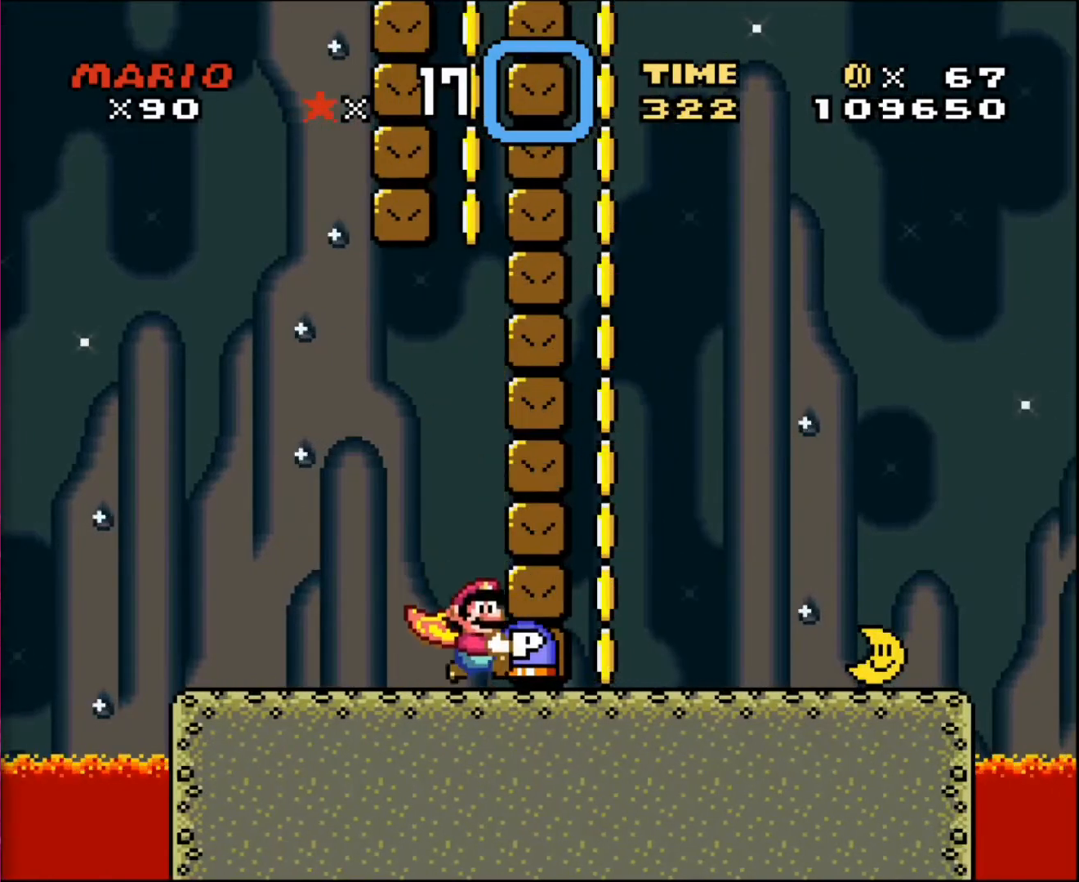
{"buttons": ["DPAD_RIGHT"], "events": []}
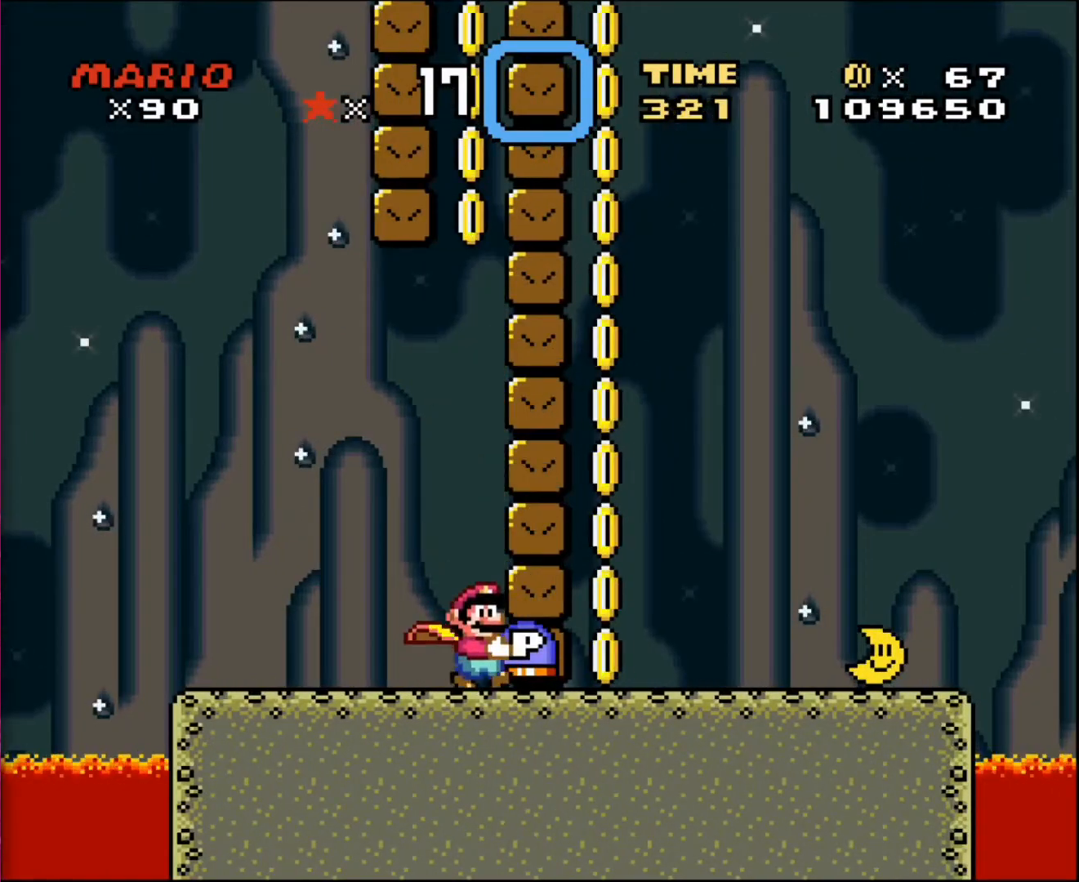
{"buttons": ["DPAD_RIGHT"], "events": []}
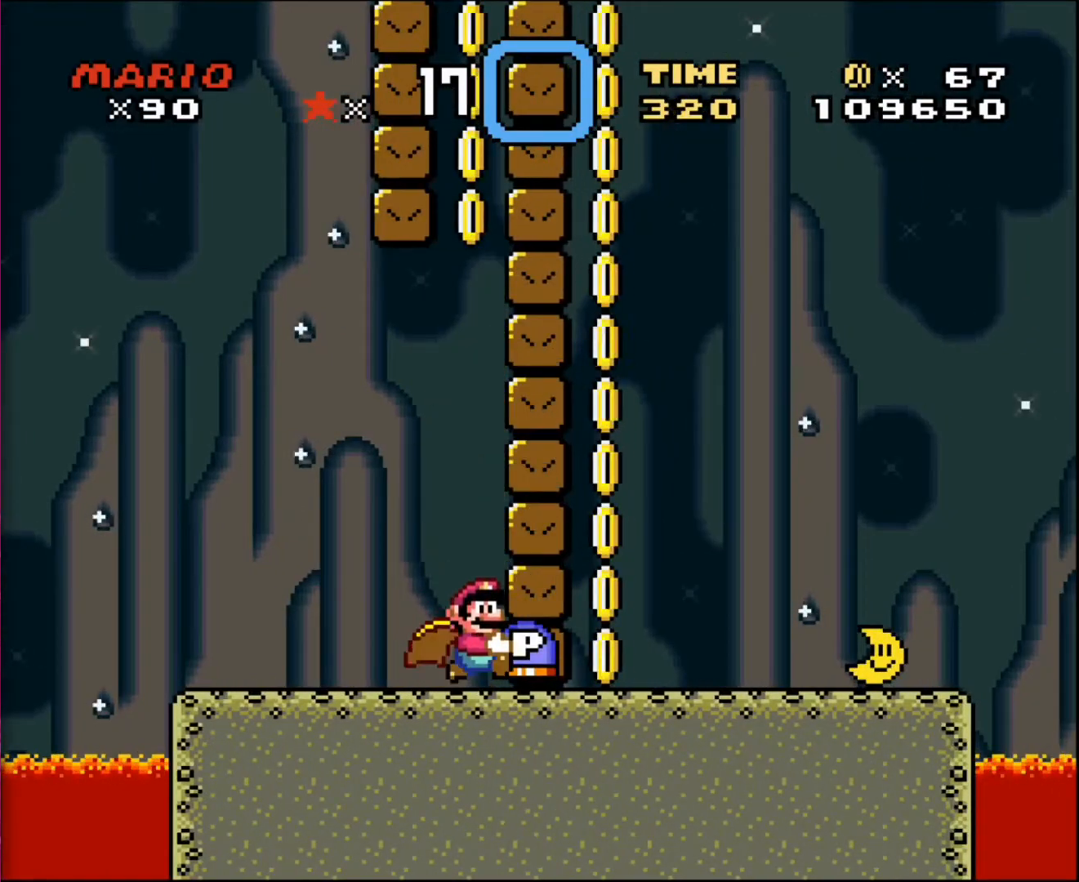
{"buttons": ["DPAD_RIGHT"], "events": []}
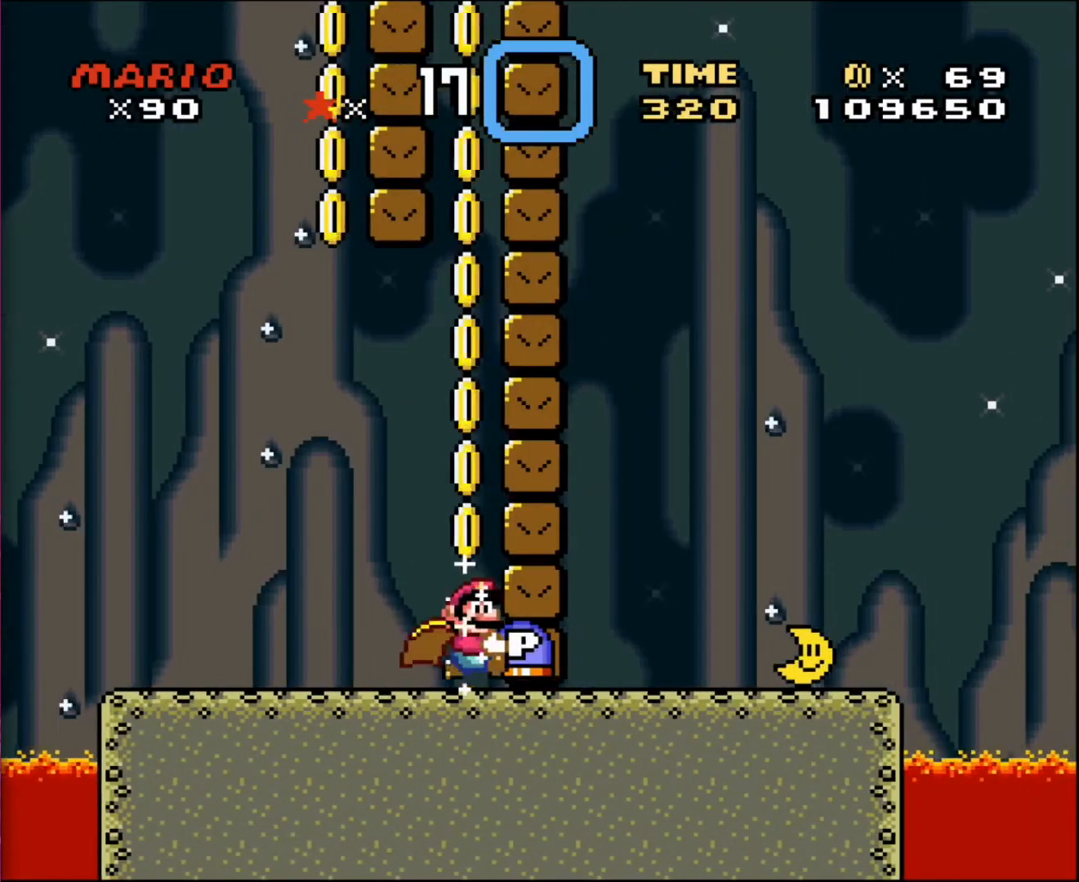
{"buttons": ["DPAD_RIGHT"], "events": []}
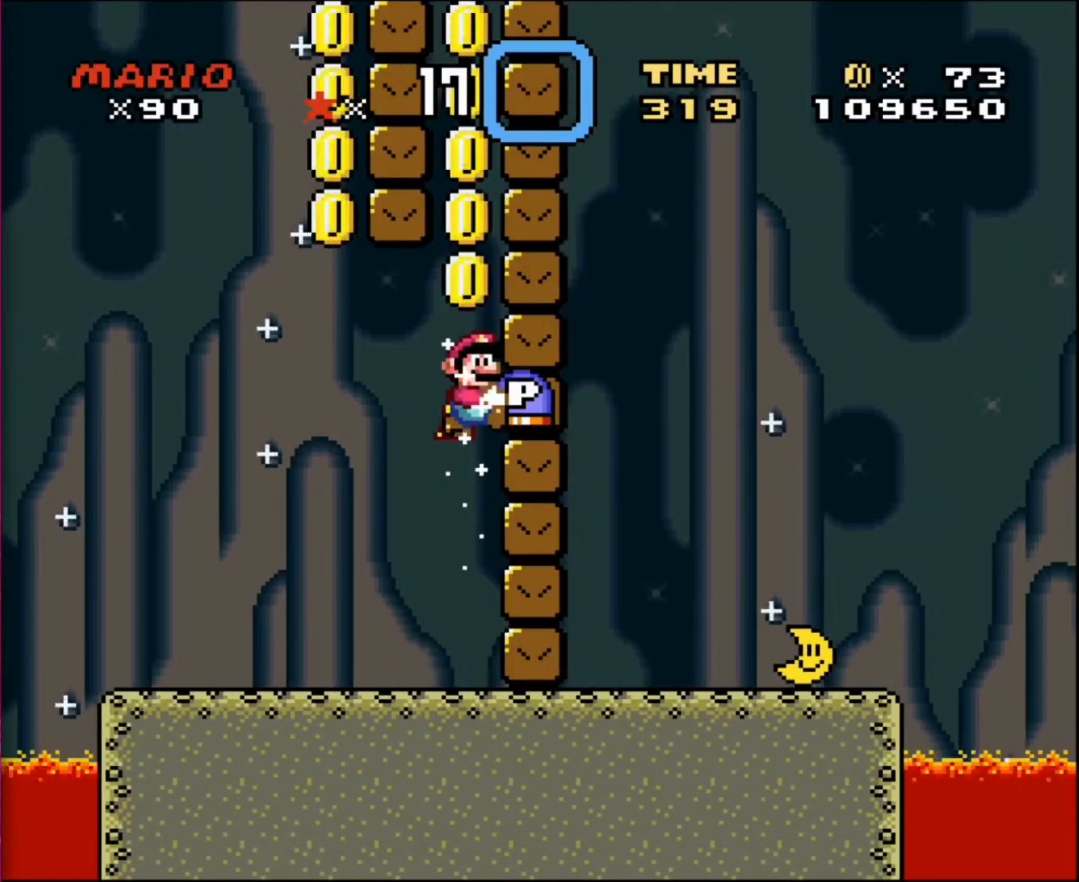
{"buttons": ["DPAD_LEFT"], "events": [[333, "DPAD_UP", "down"], [367, "DPAD_LEFT", "down"], [367, "DPAD_RIGHT", "up"], [367, "DPAD_UP", "up"]]}
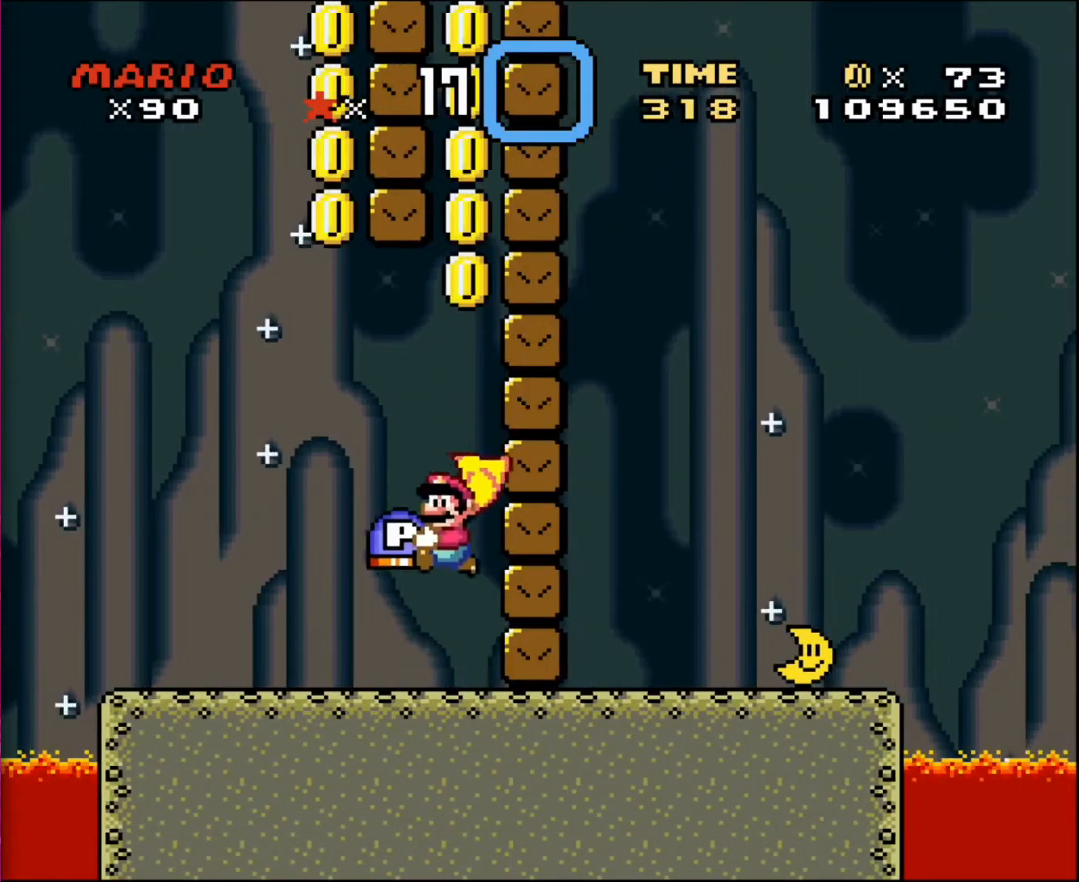
{"buttons": [], "events": [[134, "DPAD_LEFT", "up"], [134, "DPAD_RIGHT", "down"], [300, "DPAD_RIGHT", "up"], [367, "DPAD_DOWN", "down"], [501, "DPAD_DOWN", "up"]]}
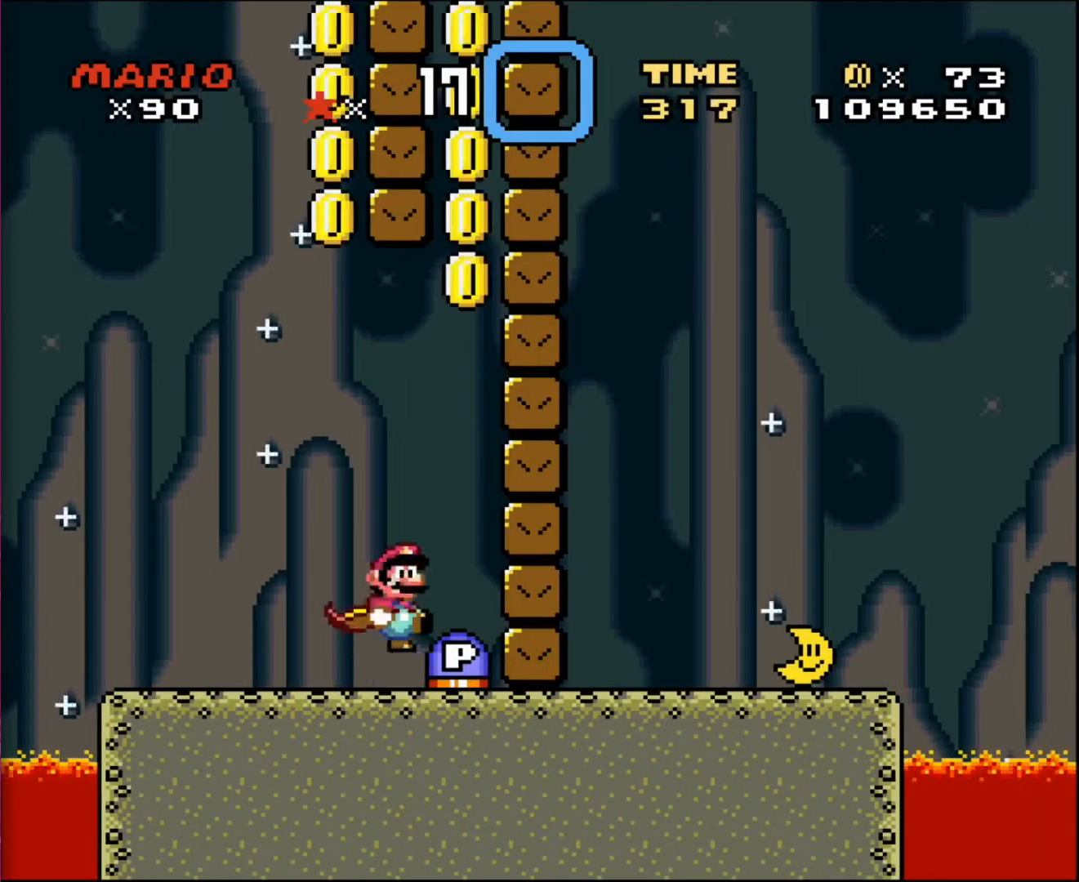
{"buttons": ["DPAD_RIGHT"], "events": [[100, "DPAD_RIGHT", "down"], [267, "DPAD_RIGHT", "up"], [500, "DPAD_RIGHT", "down"]]}
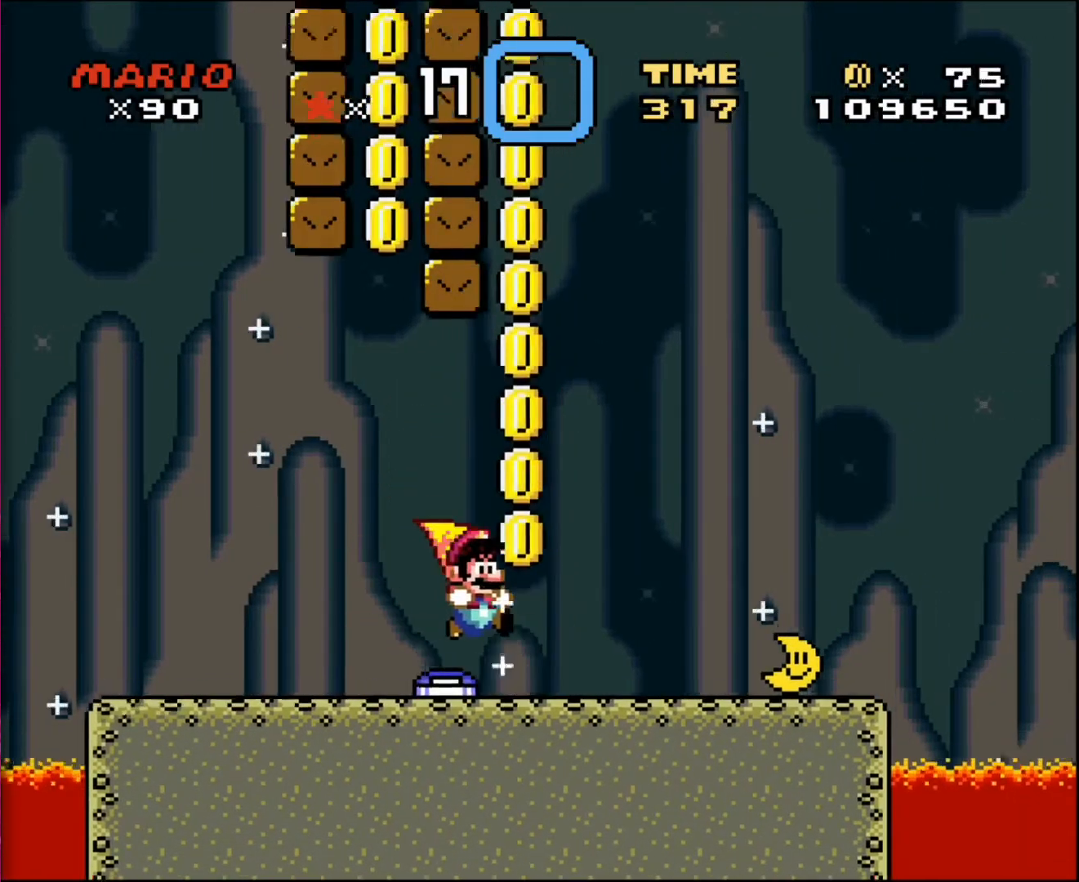
{"buttons": ["DPAD_RIGHT"], "events": [[200, "DPAD_LEFT", "down"], [200, "DPAD_RIGHT", "up"], [200, "DPAD_UP", "down"], [501, "DPAD_LEFT", "up"], [501, "DPAD_RIGHT", "down"], [501, "DPAD_UP", "up"]]}
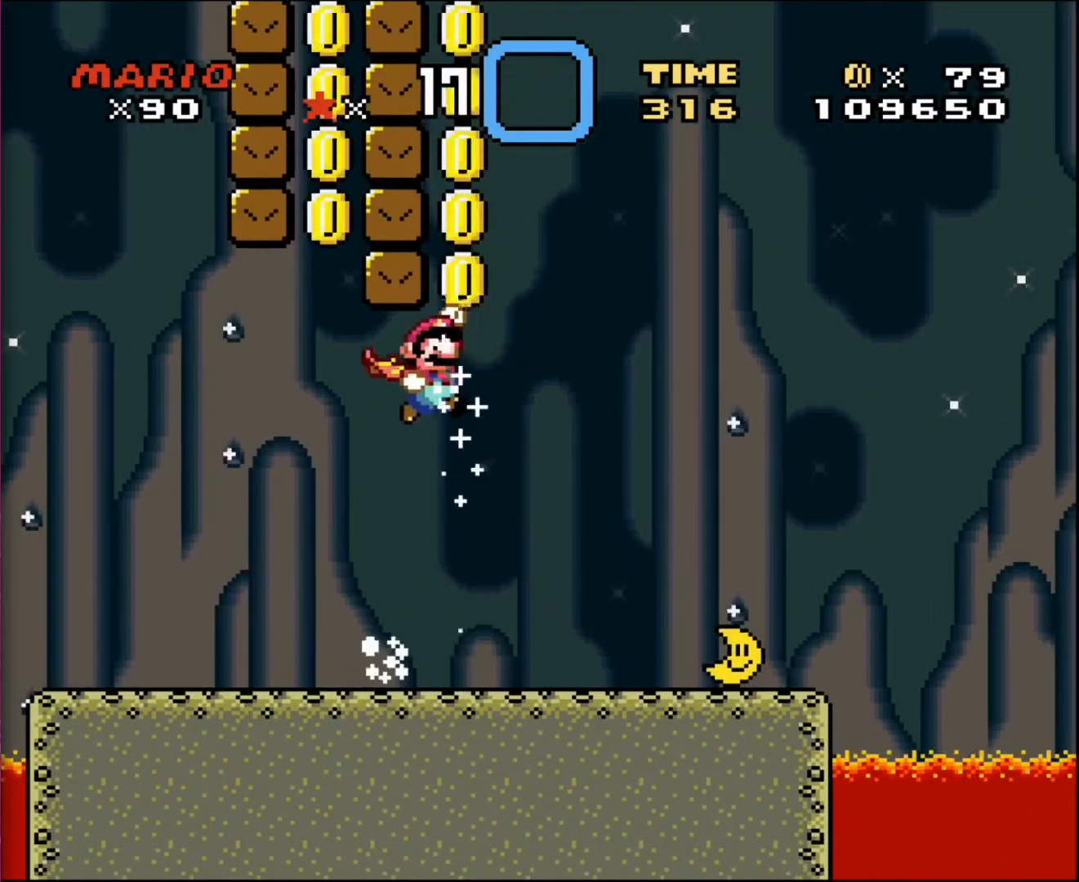
{"buttons": ["DPAD_UP", "DPAD_RIGHT"], "events": [[333, "DPAD_UP", "down"]]}
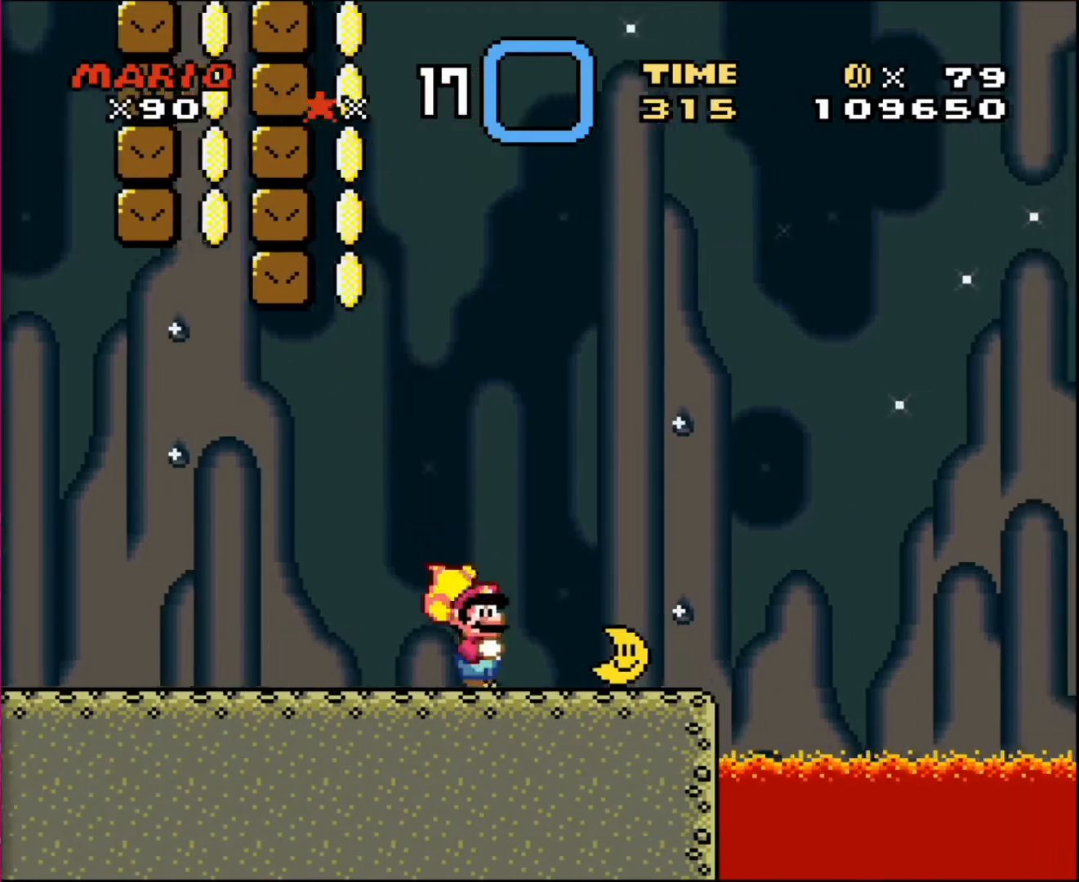
{"buttons": ["DPAD_LEFT"], "events": [[167, "DPAD_UP", "up"], [300, "DPAD_UP", "down"], [367, "DPAD_LEFT", "down"], [367, "DPAD_RIGHT", "up"], [401, "DPAD_UP", "up"]]}
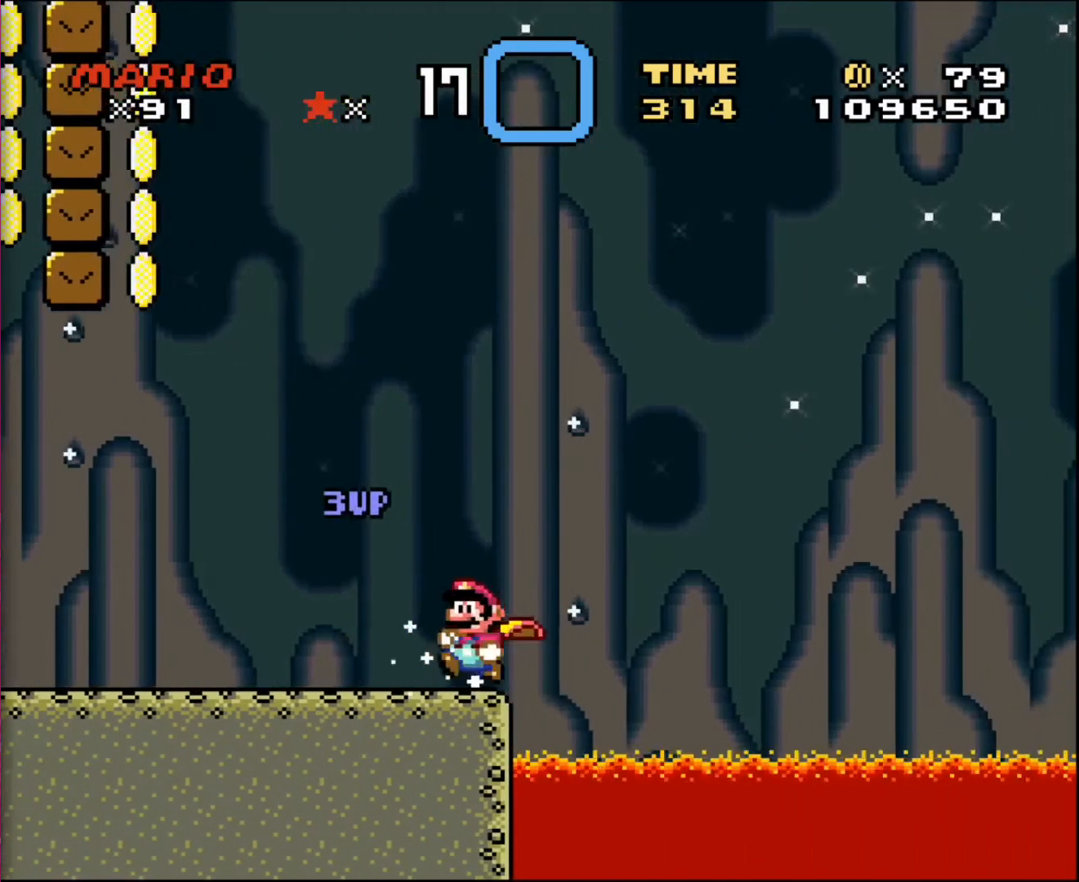
{"buttons": ["DPAD_LEFT"], "events": []}
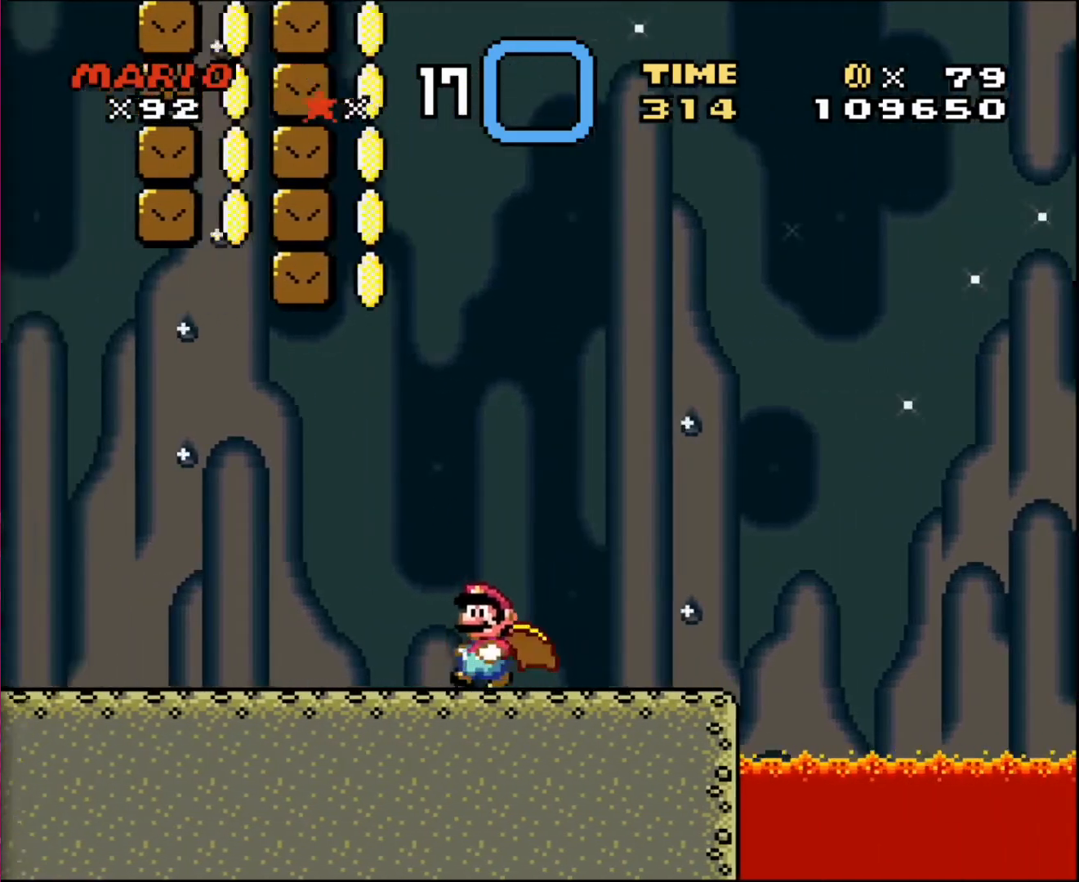
{"buttons": ["DPAD_LEFT"], "events": []}
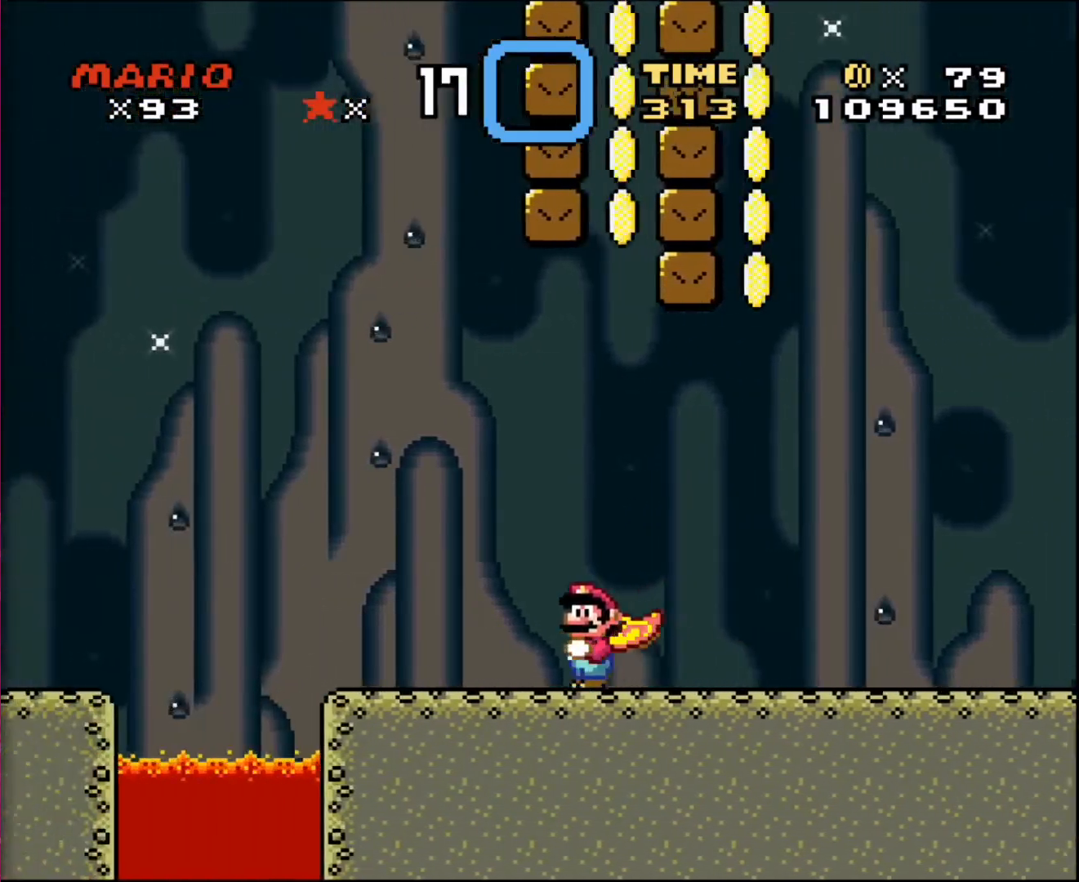
{"buttons": ["DPAD_RIGHT"], "events": [[300, "DPAD_LEFT", "up"], [300, "DPAD_RIGHT", "down"]]}
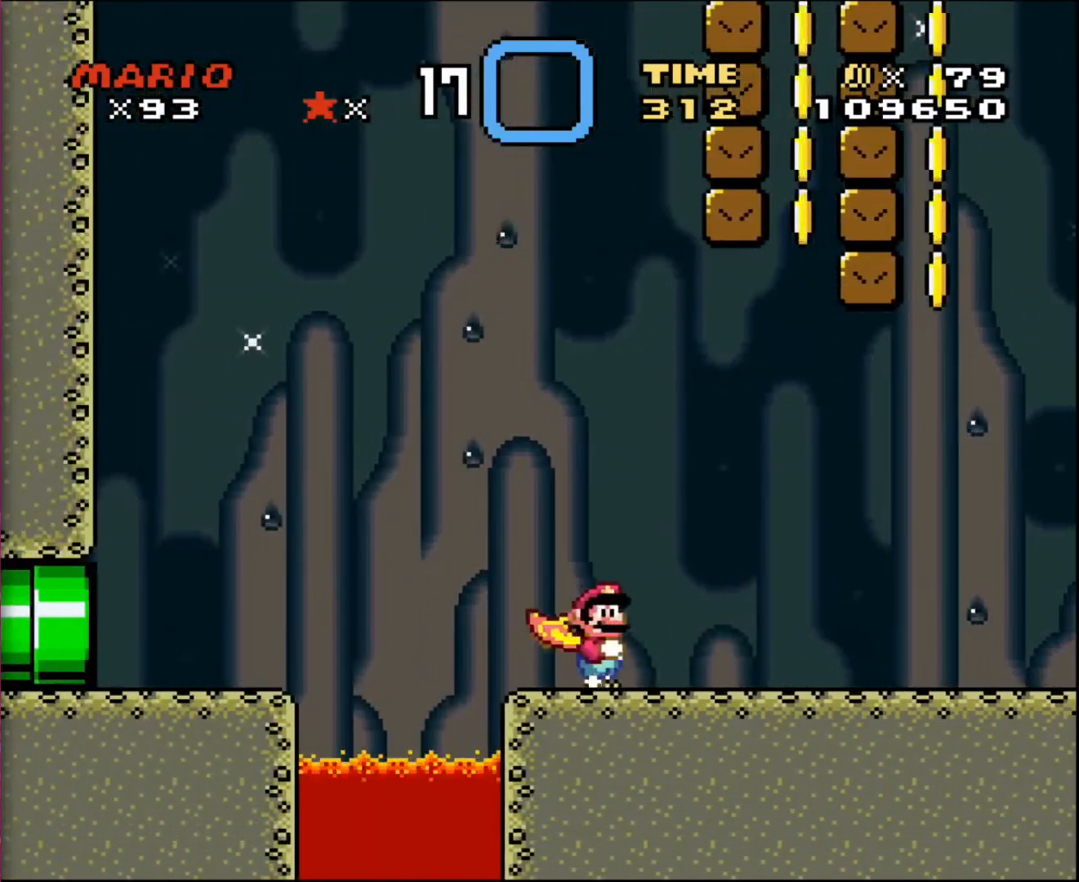
{"buttons": ["DPAD_RIGHT"], "events": []}